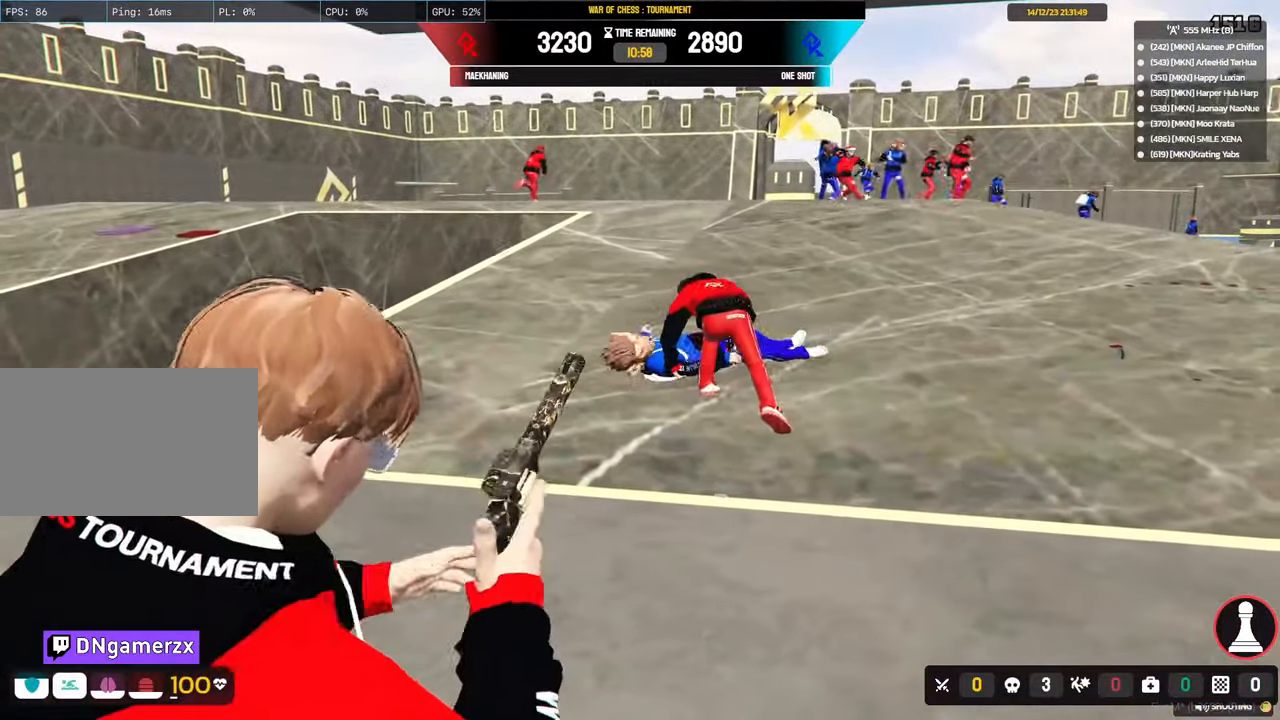
Gameplay with keyboard and mouse; each line is a JSON object with the keys and mouse buttons held at the frame after it. "events" lists presses ("down") and releases ("up") of "1", "2", "3", "4", "5", "a", "alt", "c", "caps_lock", "ctrl", "d", "e", "f", "g", "q", "r", "s", "shift", "space", "t", "tab", "v", "w", "x", "z", "mouse_left", "mouse_wheel" and "mouse_right" between this image and that frame as [ms after this image, input, new state], when the widget could be followed in between. "mouse_left", "mouse_wheel", "mouse_right" = the "left", "wheel", "right" buttons of the "mouse" list. No other keys are recorded. "wheel" means that the mouse wheel is clicked or scrolled. "mouse_move" is the direction in which the mouse moves at that frame (one of eight, or "still"), when it could be read.
{"keys": [], "mouse": ["left", "right"], "mouse_move": "up-right", "events": [[467, "mouse_left", "down"]]}
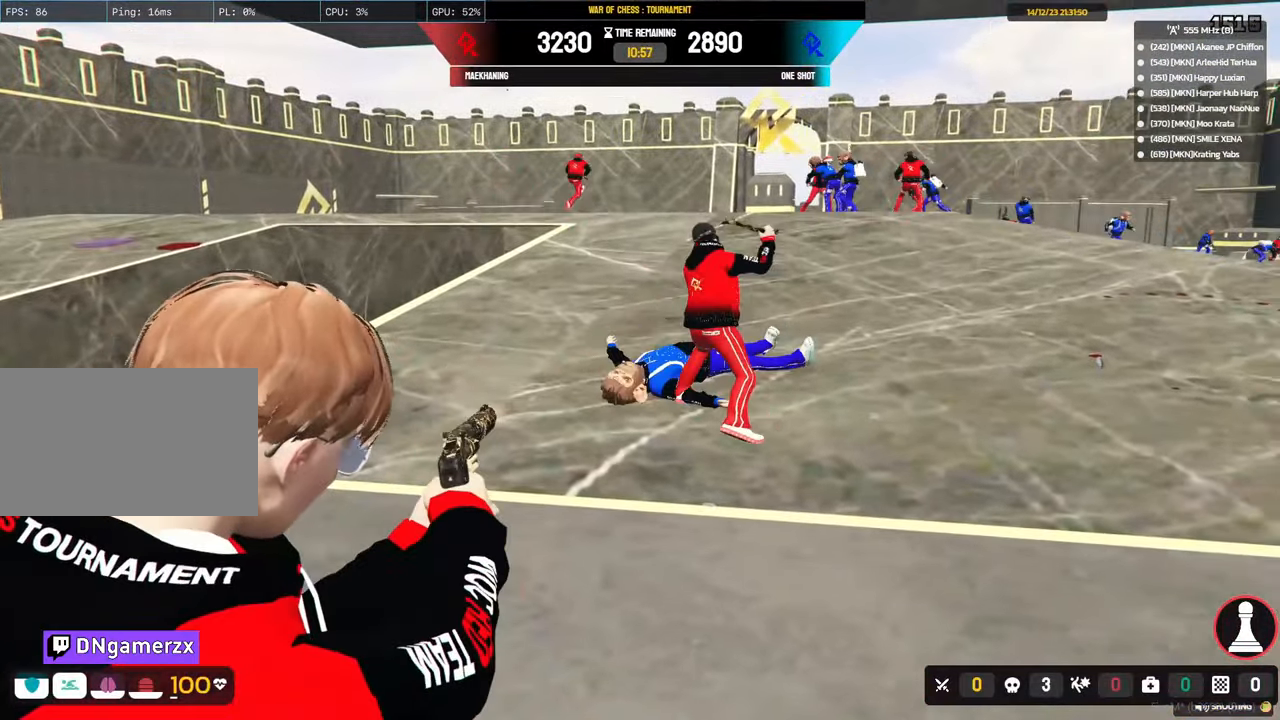
{"keys": ["shift", "w"], "mouse": [], "mouse_move": "right", "events": [[167, "mouse_left", "up"], [250, "a", "down"], [250, "shift", "down"], [250, "w", "down"], [350, "mouse_right", "up"], [483, "a", "up"]]}
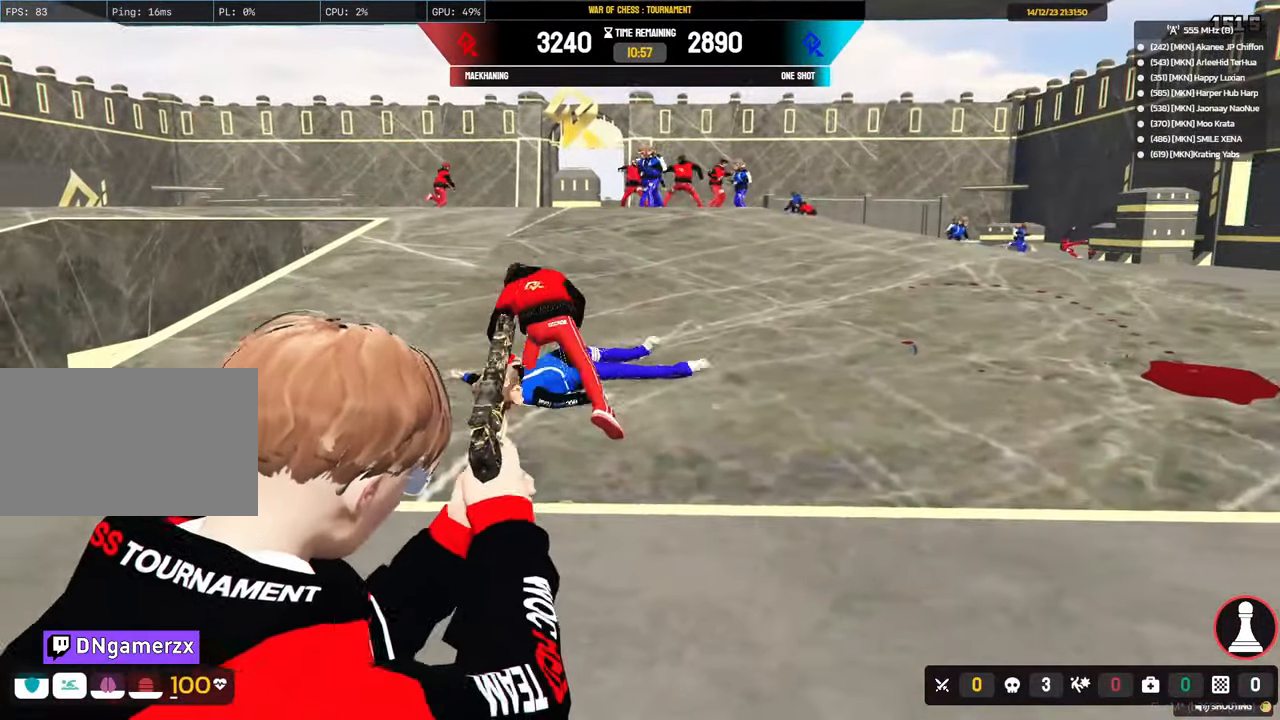
{"keys": ["d", "shift", "w"], "mouse": [], "mouse_move": "right", "events": [[283, "d", "down"]]}
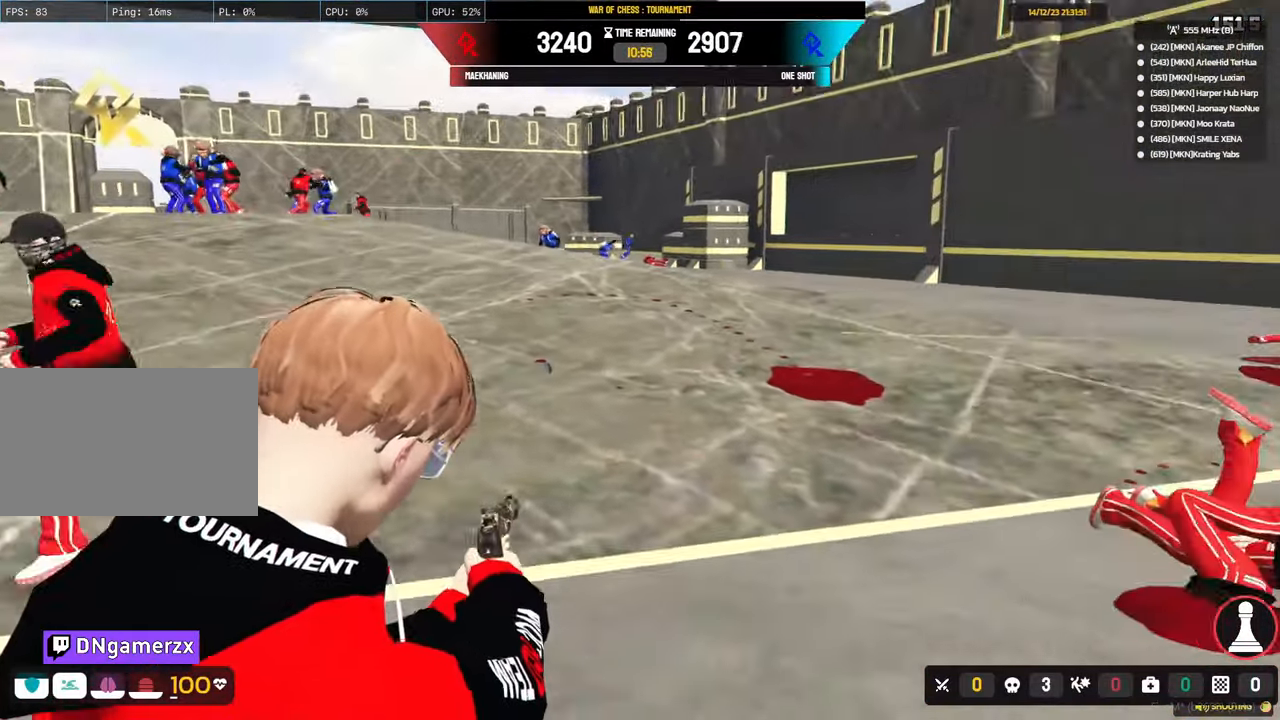
{"keys": ["shift", "w"], "mouse": [], "mouse_move": "still", "events": [[100, "d", "up"], [300, "a", "down"], [483, "a", "up"]]}
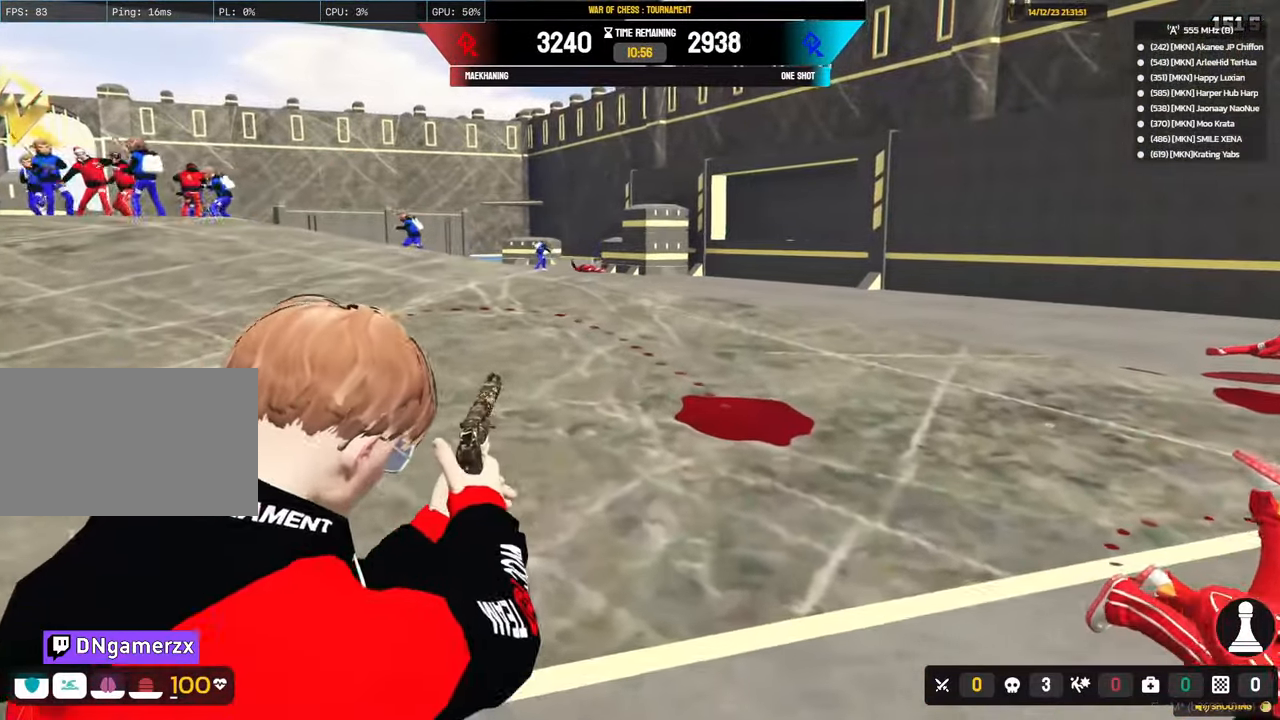
{"keys": ["a", "shift", "w"], "mouse": [], "mouse_move": "left", "events": [[17, "d", "down"], [350, "space", "down"], [400, "a", "down"], [450, "d", "up"], [450, "space", "up"]]}
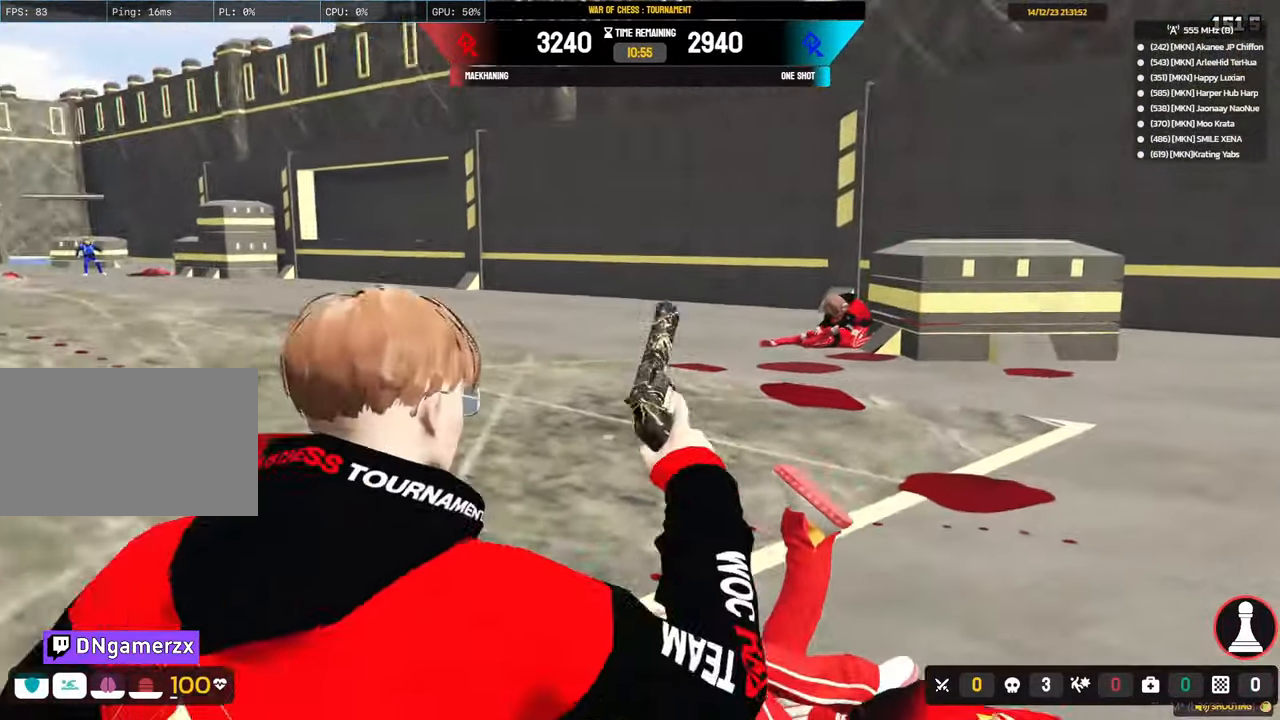
{"keys": ["a", "shift", "w"], "mouse": [], "mouse_move": "left", "events": []}
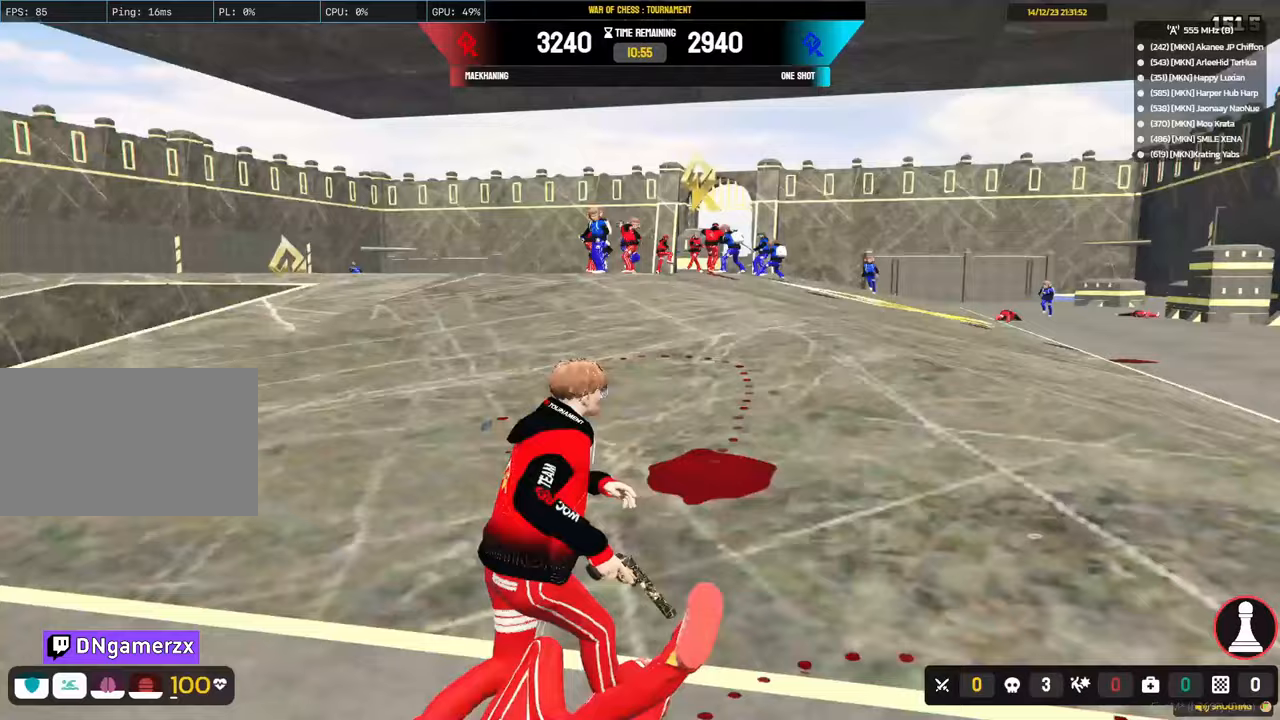
{"keys": ["shift", "w"], "mouse": [], "mouse_move": "up", "events": [[200, "a", "up"]]}
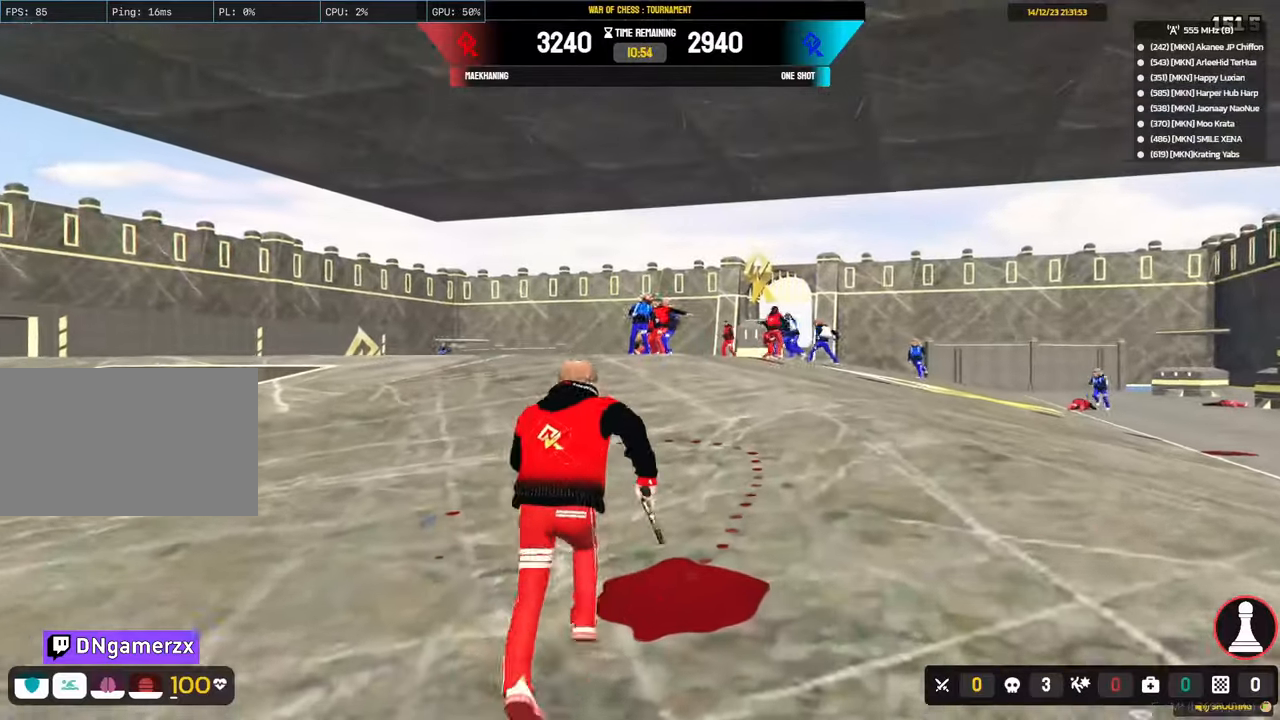
{"keys": ["a", "shift", "w"], "mouse": [], "events": [[17, "mouse_right", "down"], [250, "a", "down"], [300, "mouse_right", "up"]]}
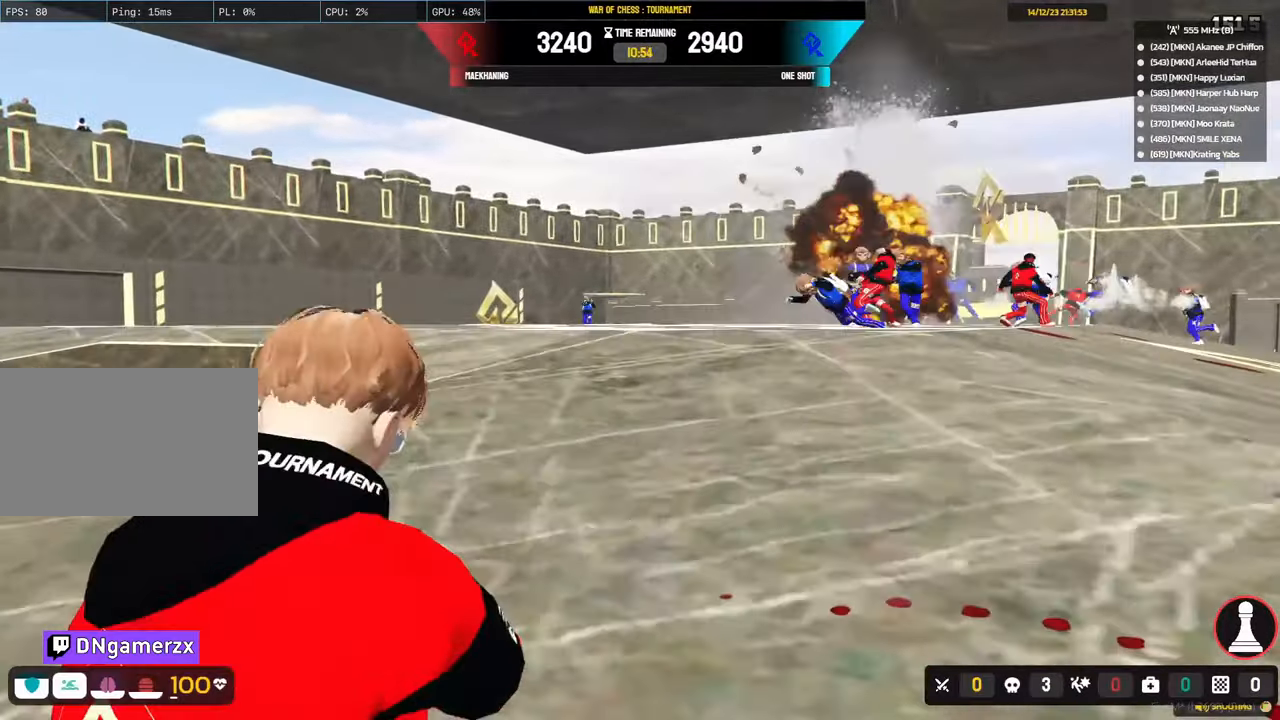
{"keys": ["a", "shift", "w"], "mouse": [], "mouse_move": "down", "events": [[183, "a", "up"], [317, "a", "down"]]}
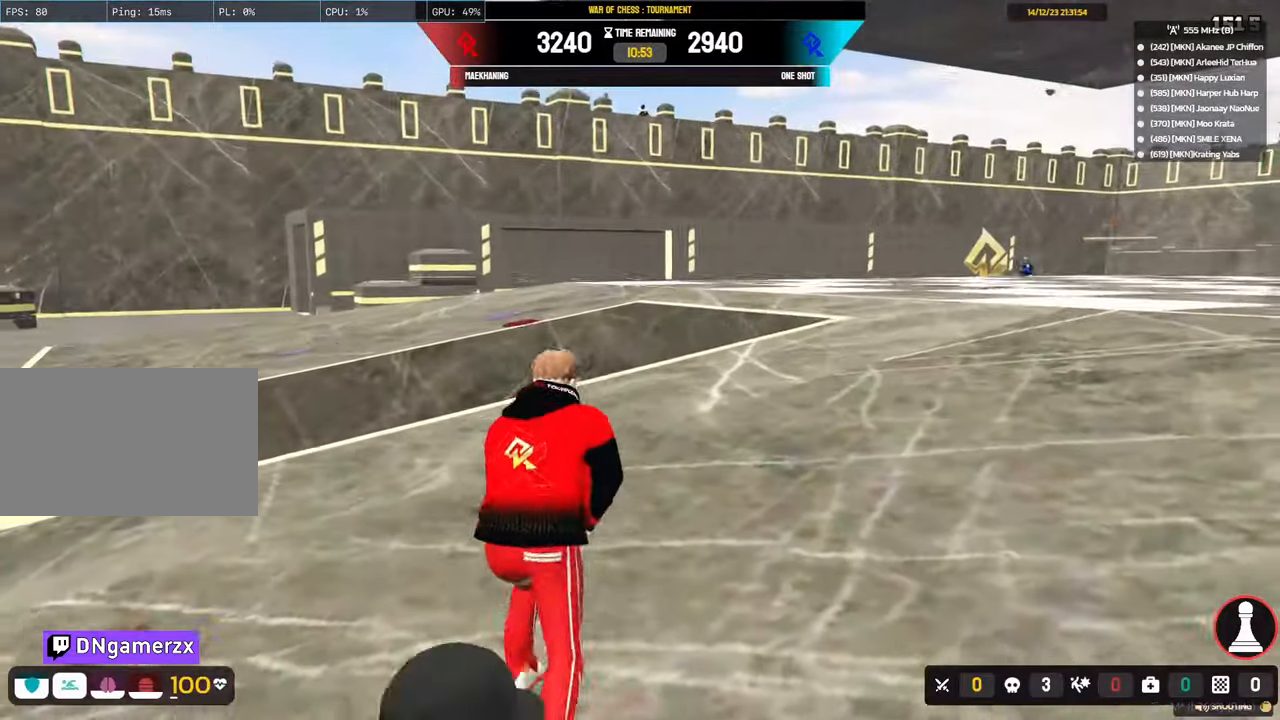
{"keys": ["d", "shift", "w"], "mouse": [], "mouse_move": "still", "events": [[233, "a", "up"], [383, "d", "down"]]}
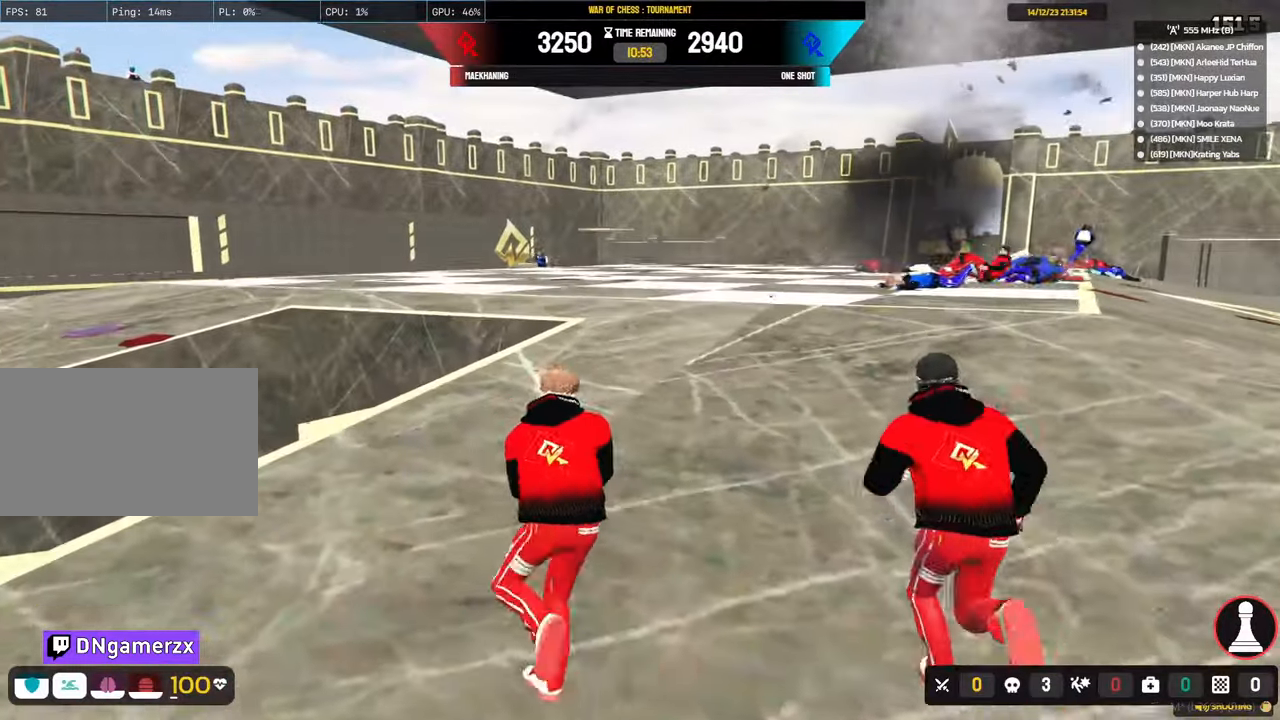
{"keys": ["shift", "w"], "mouse": [], "mouse_move": "still", "events": [[67, "d", "up"]]}
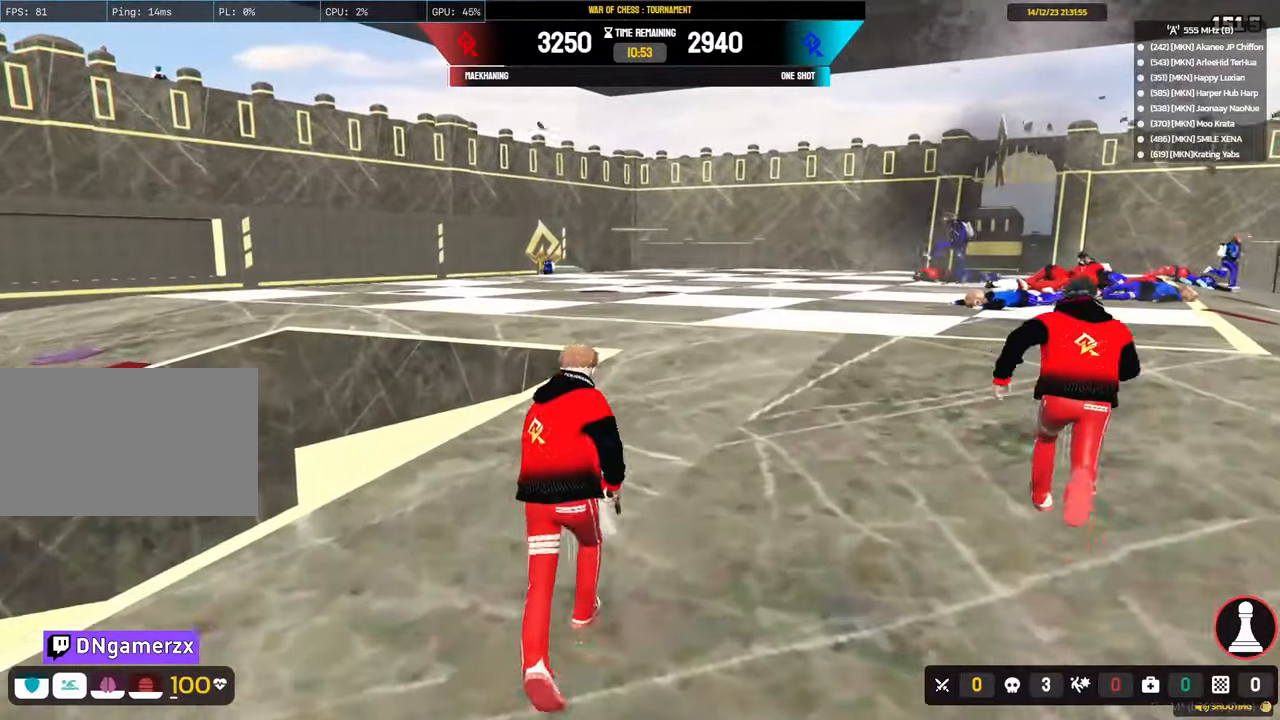
{"keys": ["shift", "w"], "mouse": ["right"], "mouse_move": "up-right", "events": [[33, "d", "down"], [183, "d", "up"], [417, "mouse_right", "down"]]}
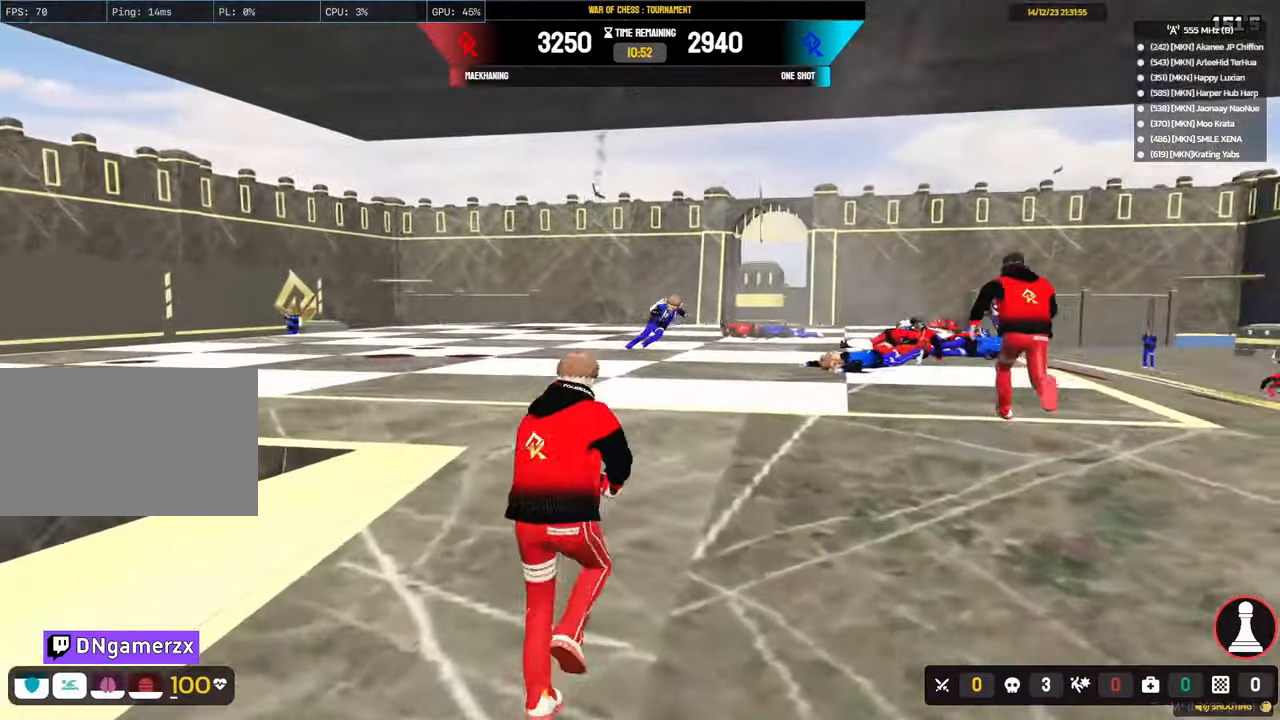
{"keys": ["d", "s", "shift"], "mouse": ["right"], "mouse_move": "left", "events": [[150, "shift", "up"], [150, "w", "up"], [333, "d", "down"], [333, "mouse_left", "down"], [333, "s", "down"], [383, "mouse_right", "up"], [383, "shift", "down"], [433, "mouse_right", "down"], [467, "mouse_left", "up"]]}
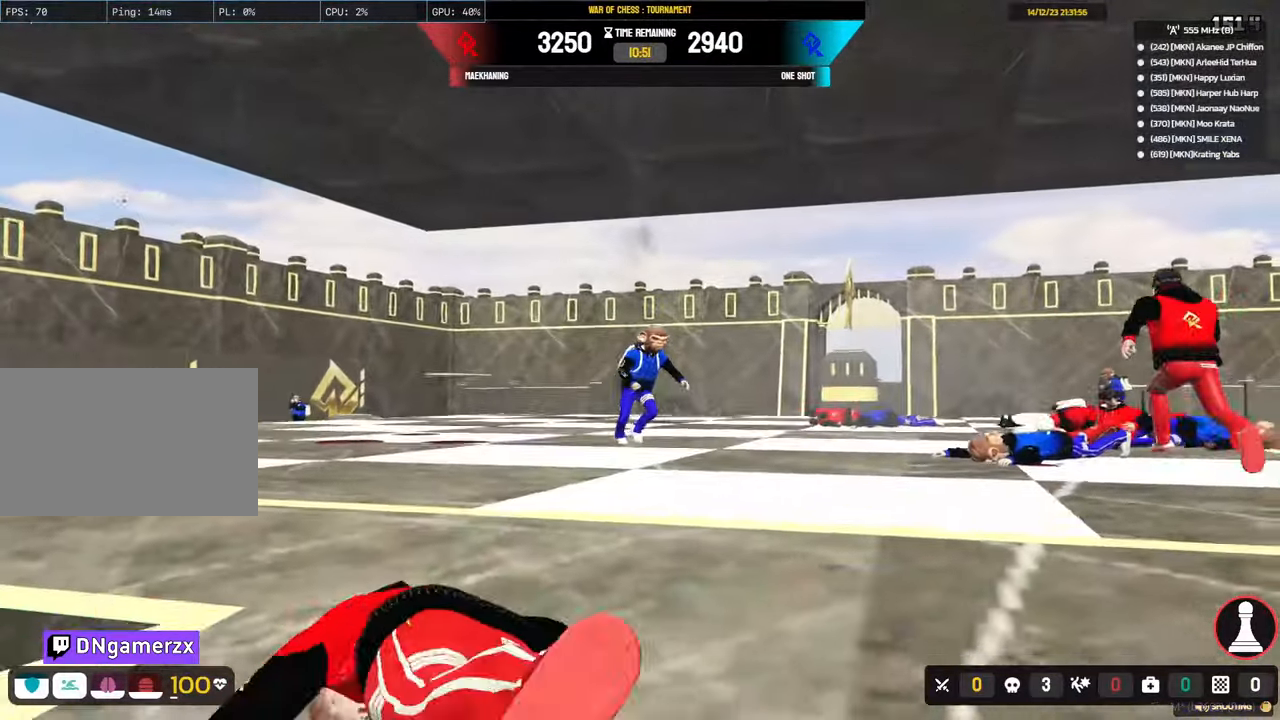
{"keys": ["d", "shift"], "mouse": [], "mouse_move": "right", "events": [[17, "mouse_right", "up"], [400, "s", "up"]]}
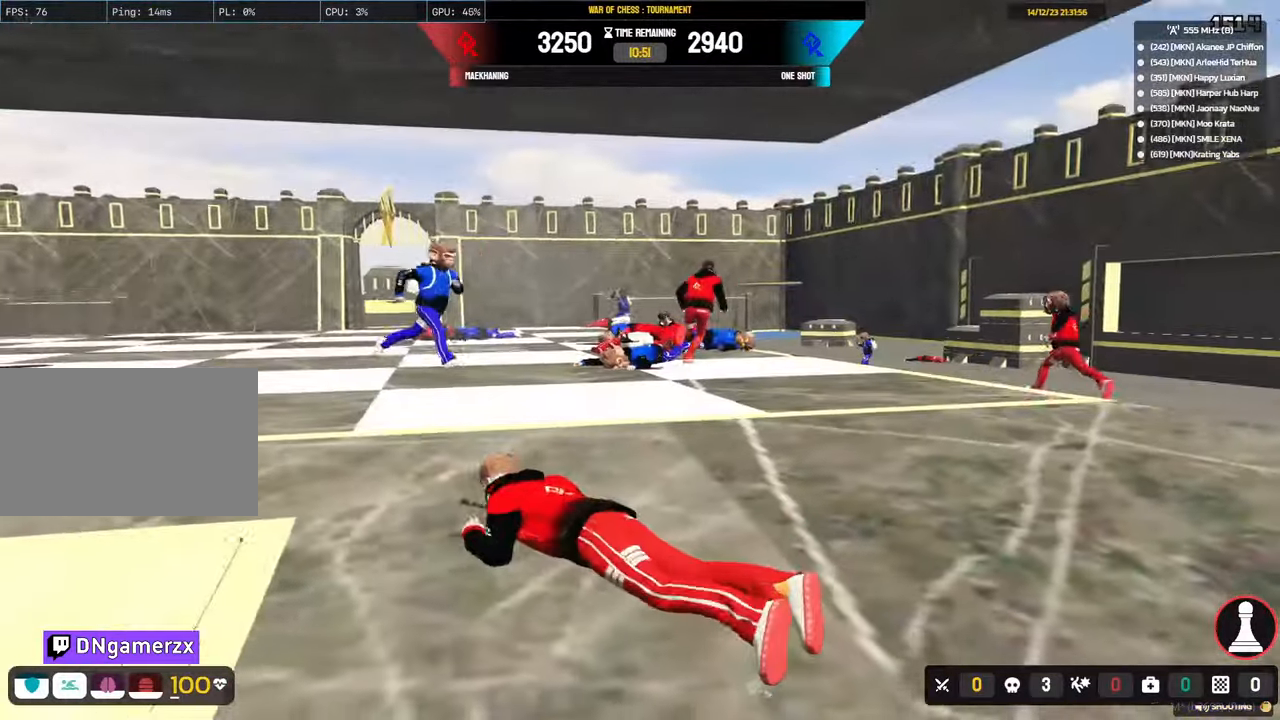
{"keys": ["d", "shift", "w"], "mouse": [], "mouse_move": "down", "events": [[33, "w", "down"]]}
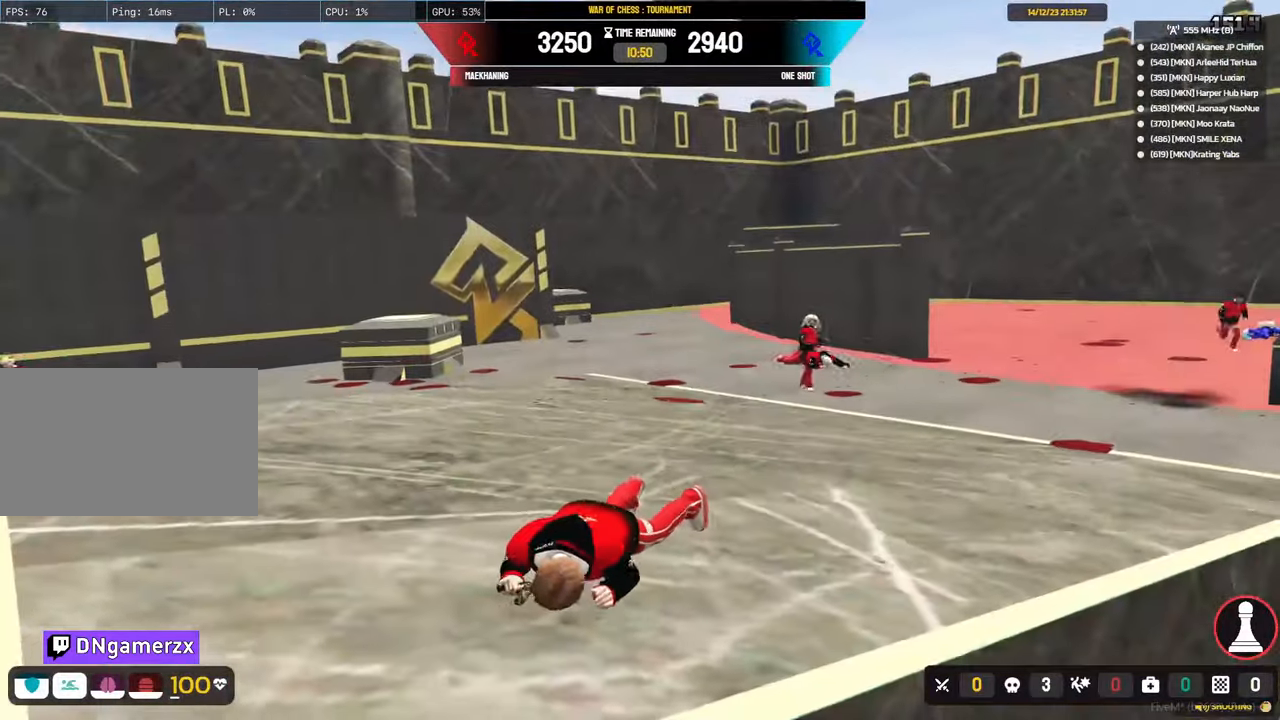
{"keys": ["d", "shift", "w"], "mouse": [], "mouse_move": "left", "events": []}
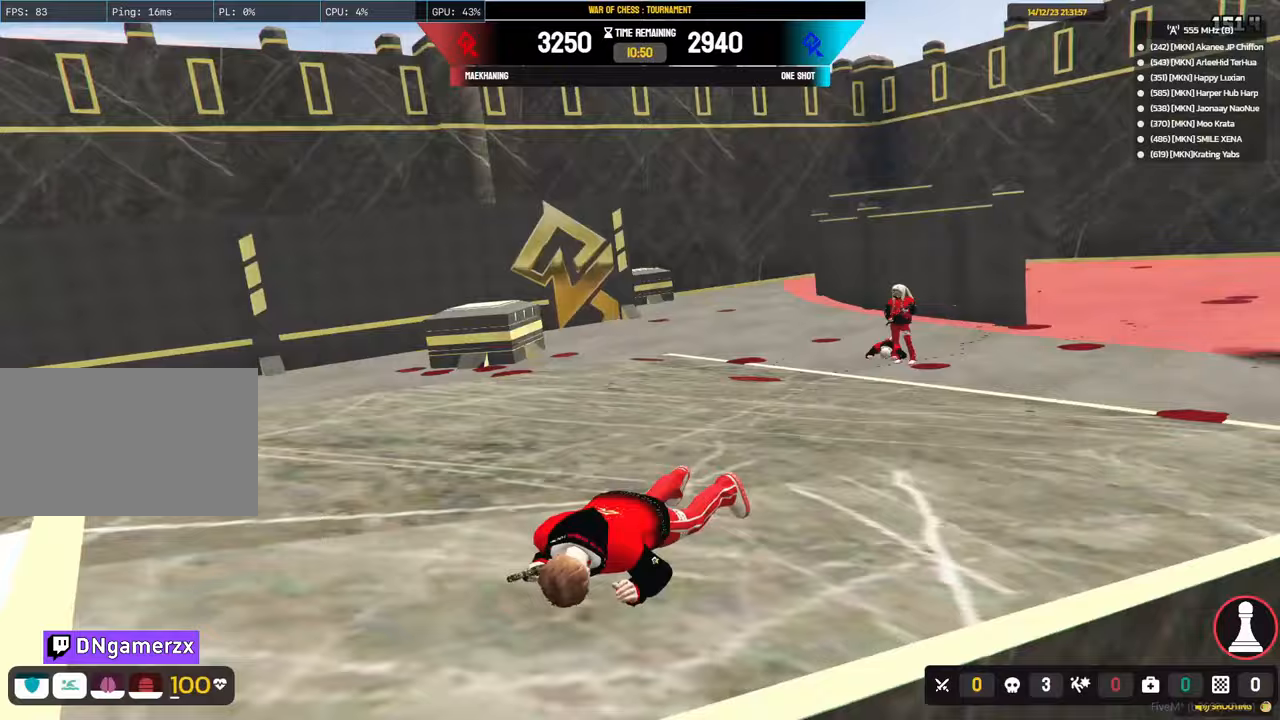
{"keys": ["d", "shift", "w"], "mouse": [], "mouse_move": "up-right", "events": []}
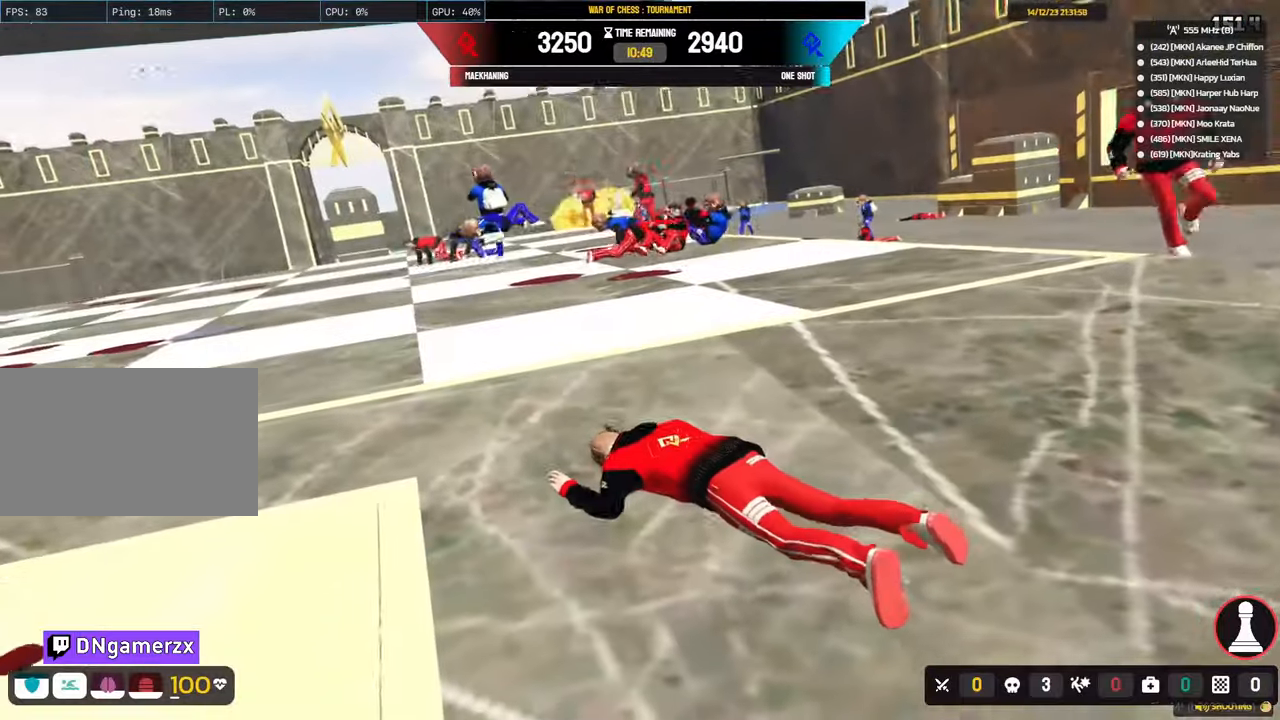
{"keys": ["d", "shift", "w"], "mouse": [], "mouse_move": "still", "events": []}
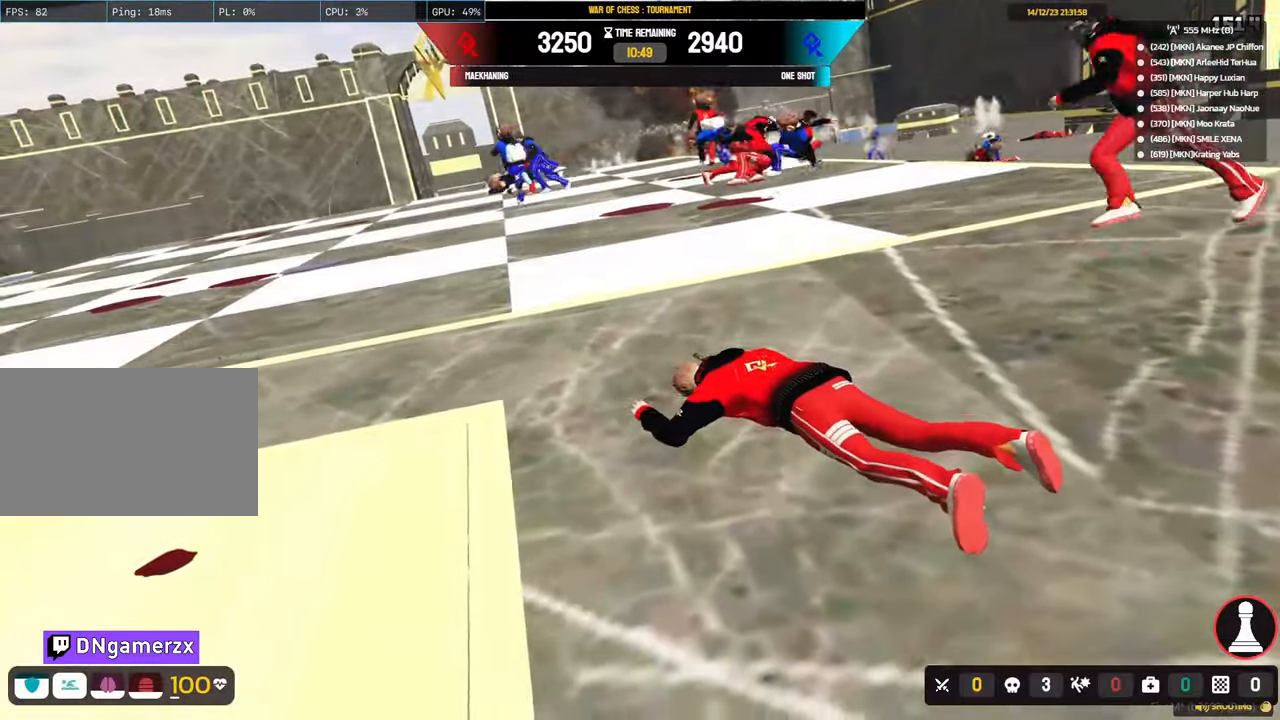
{"keys": ["d", "shift", "w"], "mouse": [], "mouse_move": "still", "events": []}
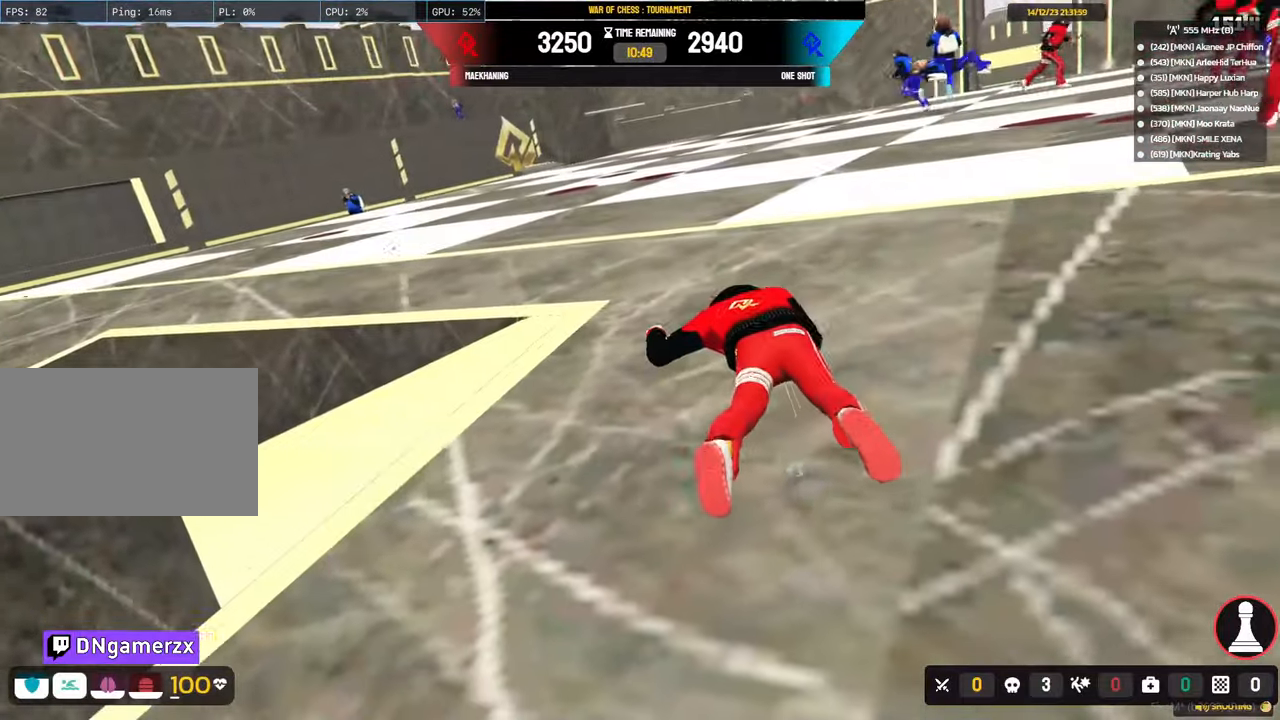
{"keys": ["d", "shift", "w"], "mouse": [], "mouse_move": "left", "events": []}
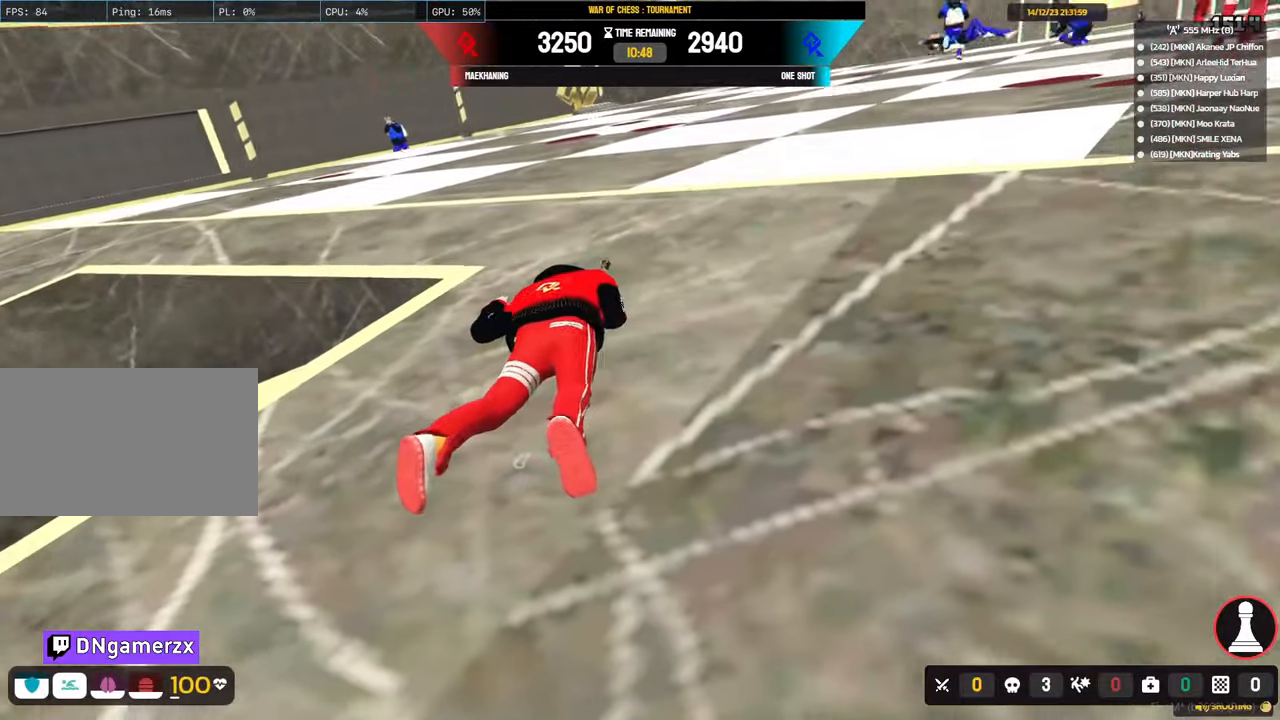
{"keys": ["d", "shift", "w"], "mouse": [], "mouse_move": "left", "events": []}
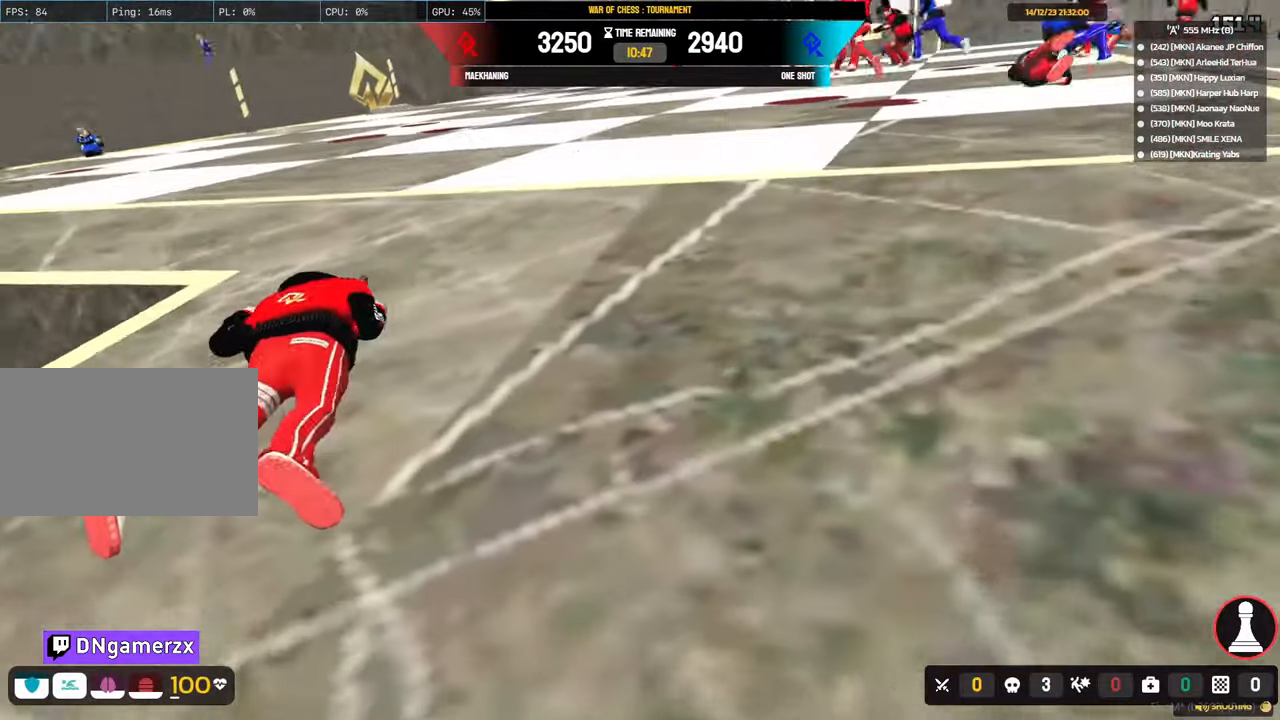
{"keys": ["d", "shift", "w"], "mouse": [], "mouse_move": "still", "events": []}
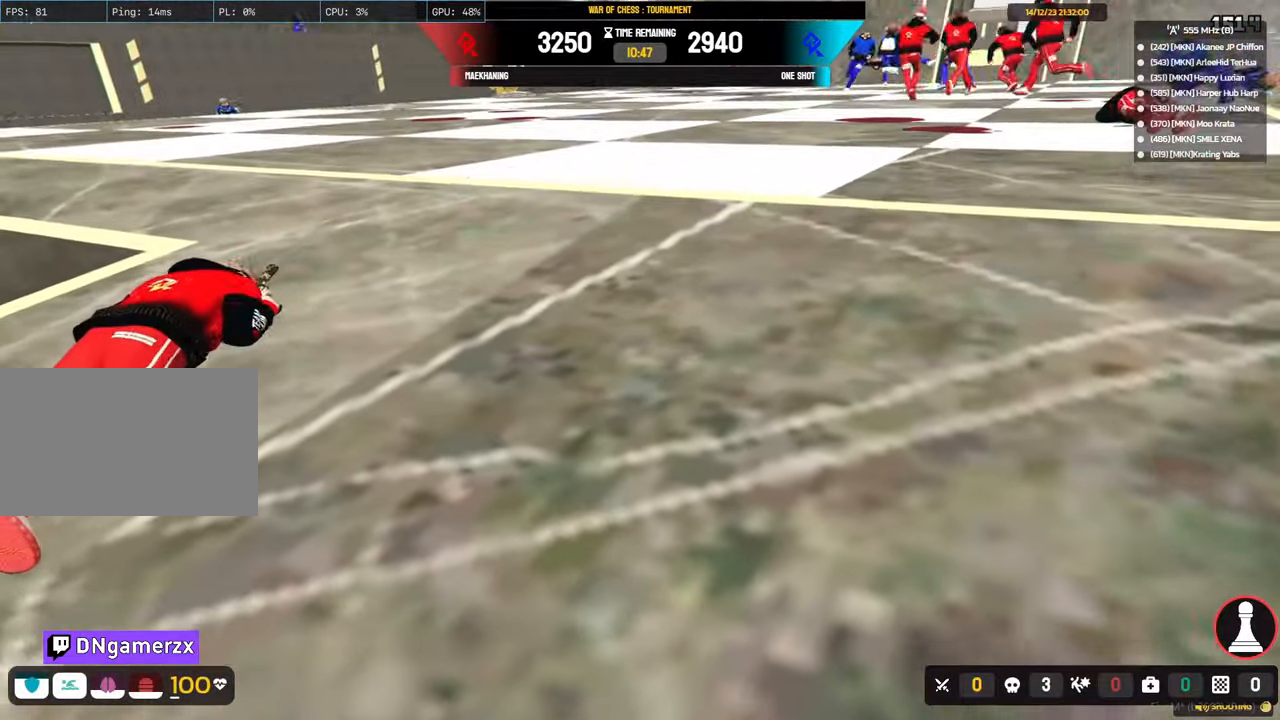
{"keys": ["d", "shift", "w"], "mouse": [], "mouse_move": "still", "events": []}
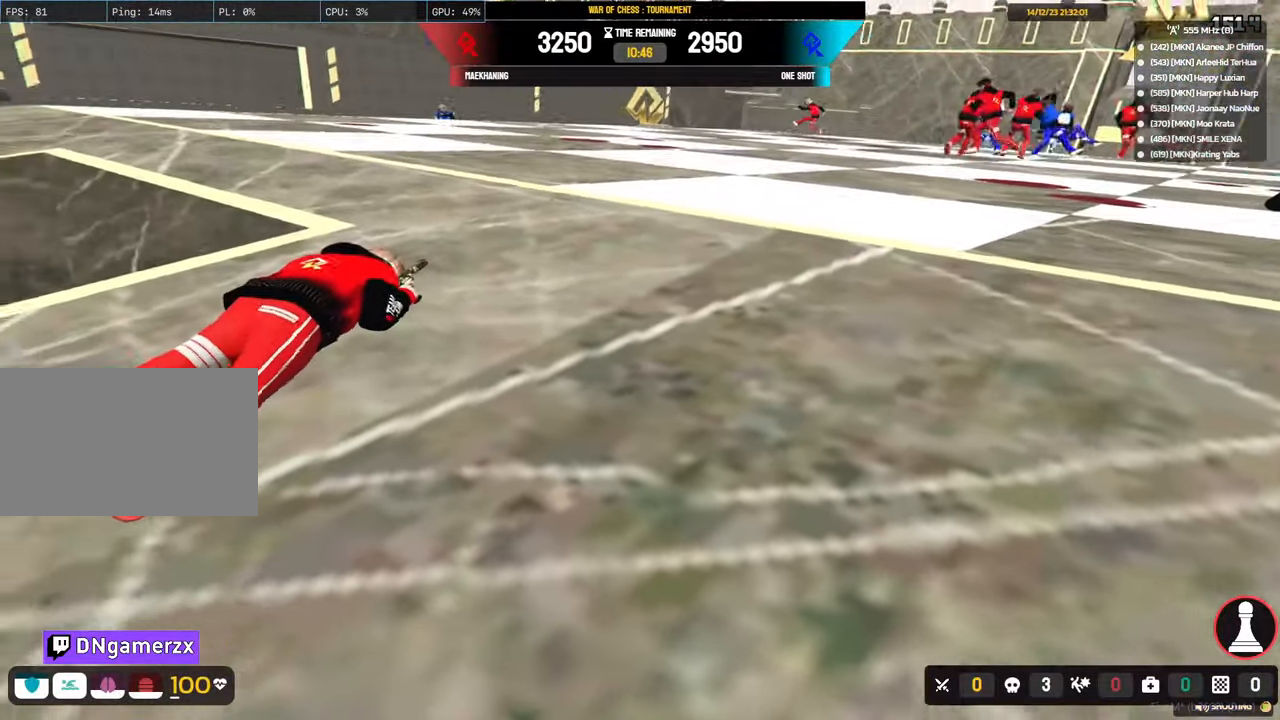
{"keys": ["d", "shift", "w"], "mouse": [], "mouse_move": "still", "events": []}
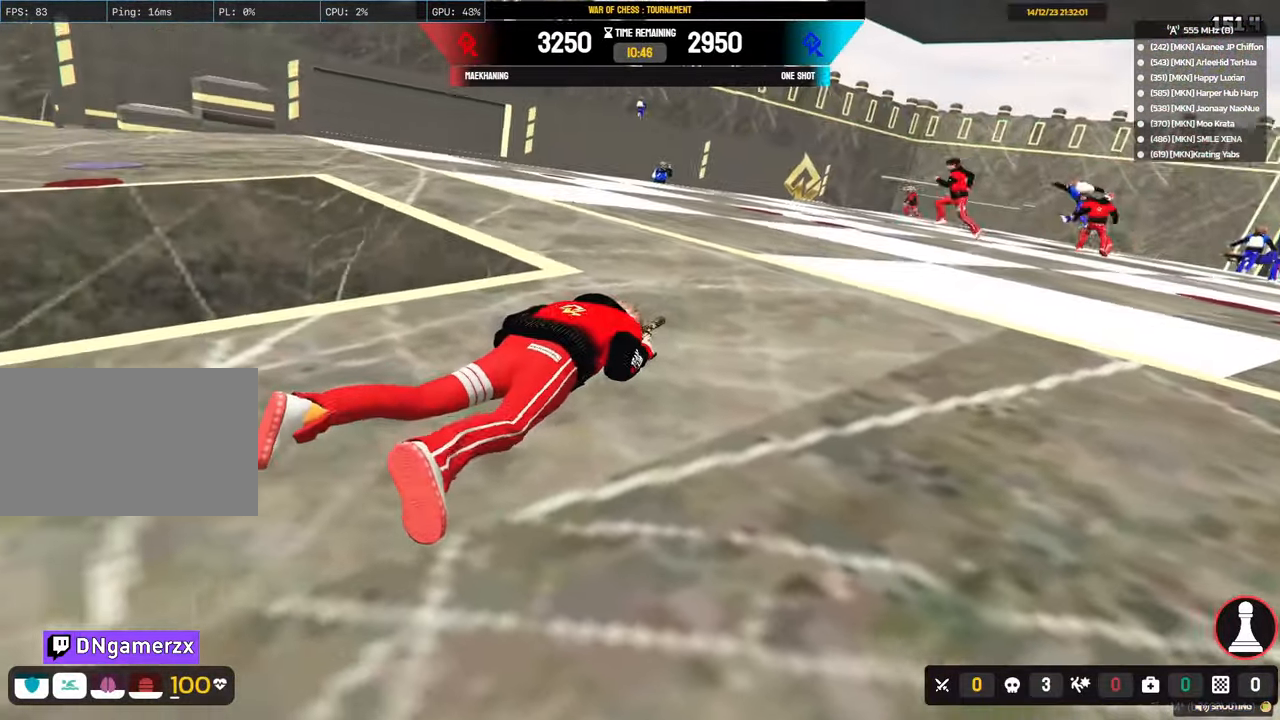
{"keys": ["d", "shift", "w"], "mouse": [], "mouse_move": "still", "events": []}
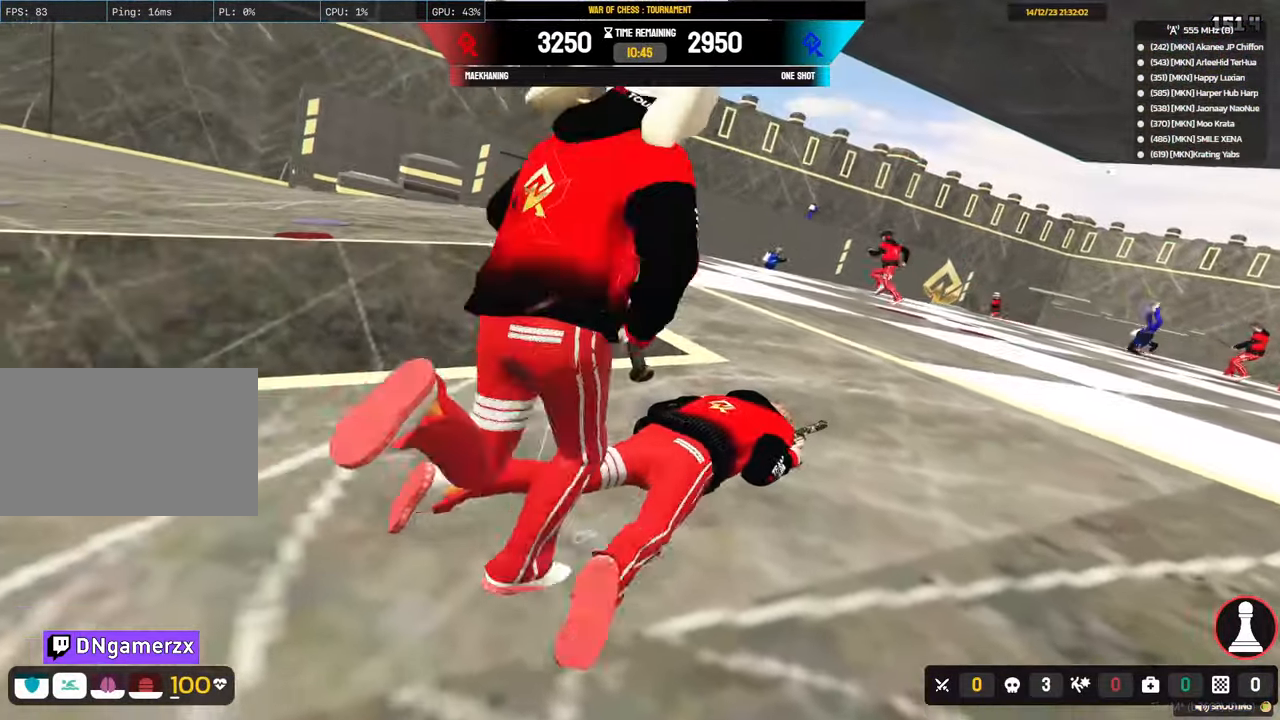
{"keys": ["d", "shift", "w"], "mouse": [], "mouse_move": "right", "events": []}
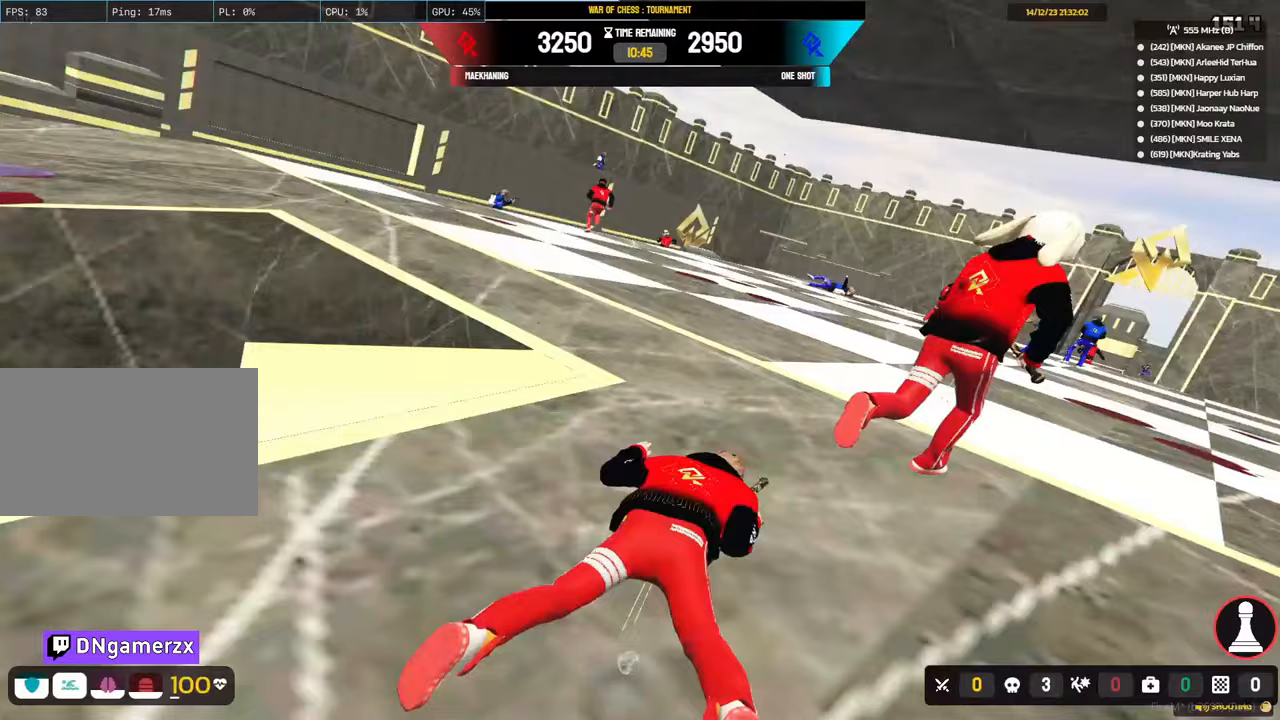
{"keys": ["d", "shift", "w"], "mouse": [], "mouse_move": "right", "events": []}
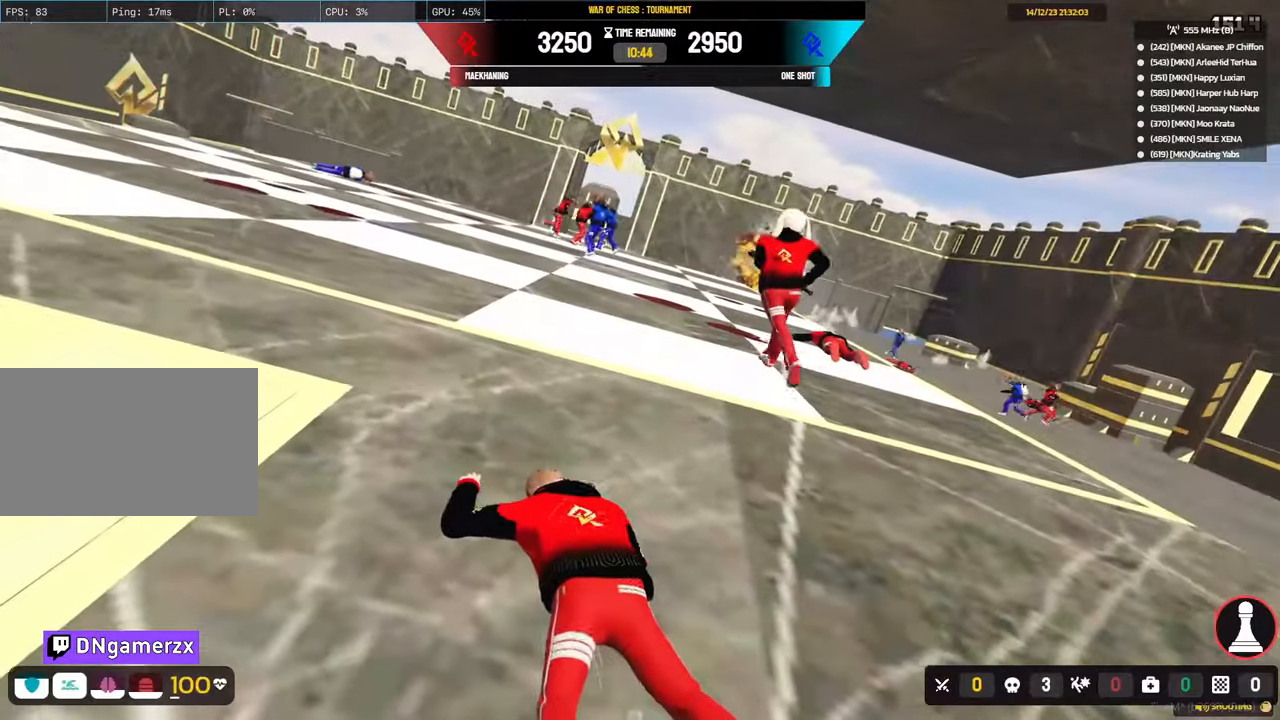
{"keys": ["shift", "w"], "mouse": [], "mouse_move": "still", "events": [[50, "d", "up"]]}
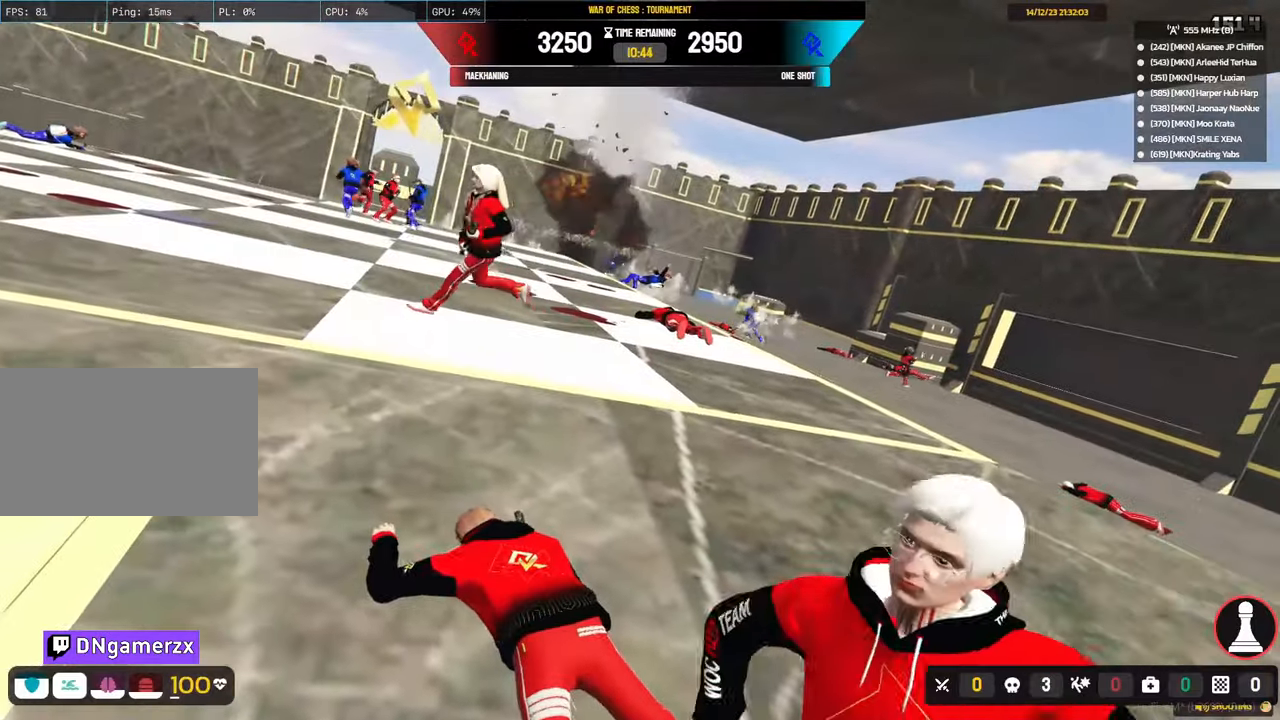
{"keys": ["d", "shift", "w"], "mouse": [], "mouse_move": "still", "events": [[17, "d", "down"]]}
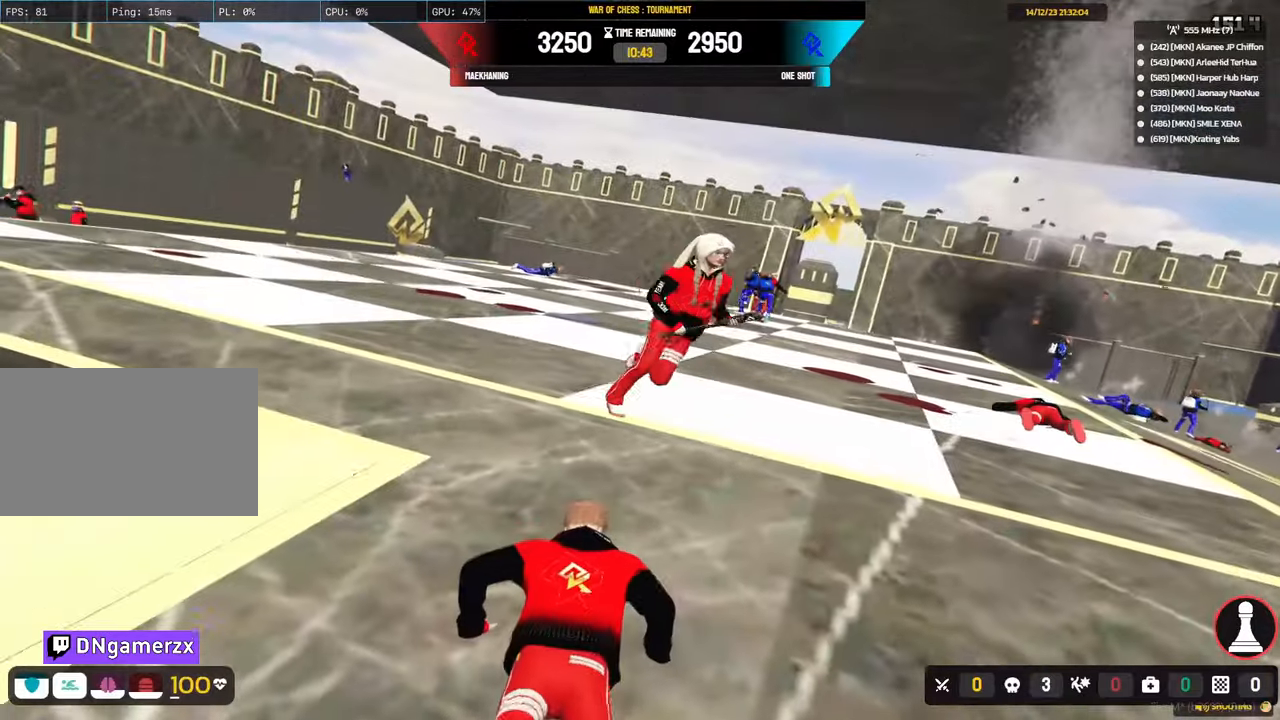
{"keys": ["d", "shift", "w"], "mouse": [], "mouse_move": "still", "events": []}
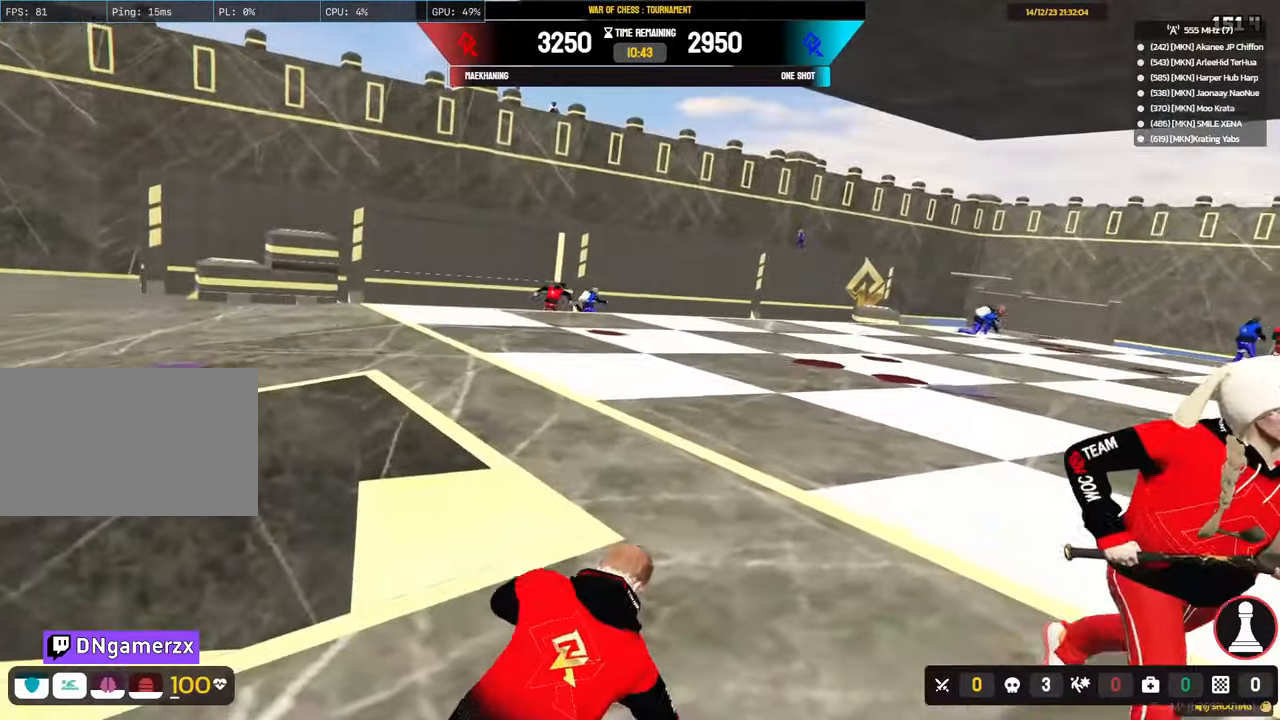
{"keys": ["d", "shift", "w"], "mouse": [], "mouse_move": "still", "events": []}